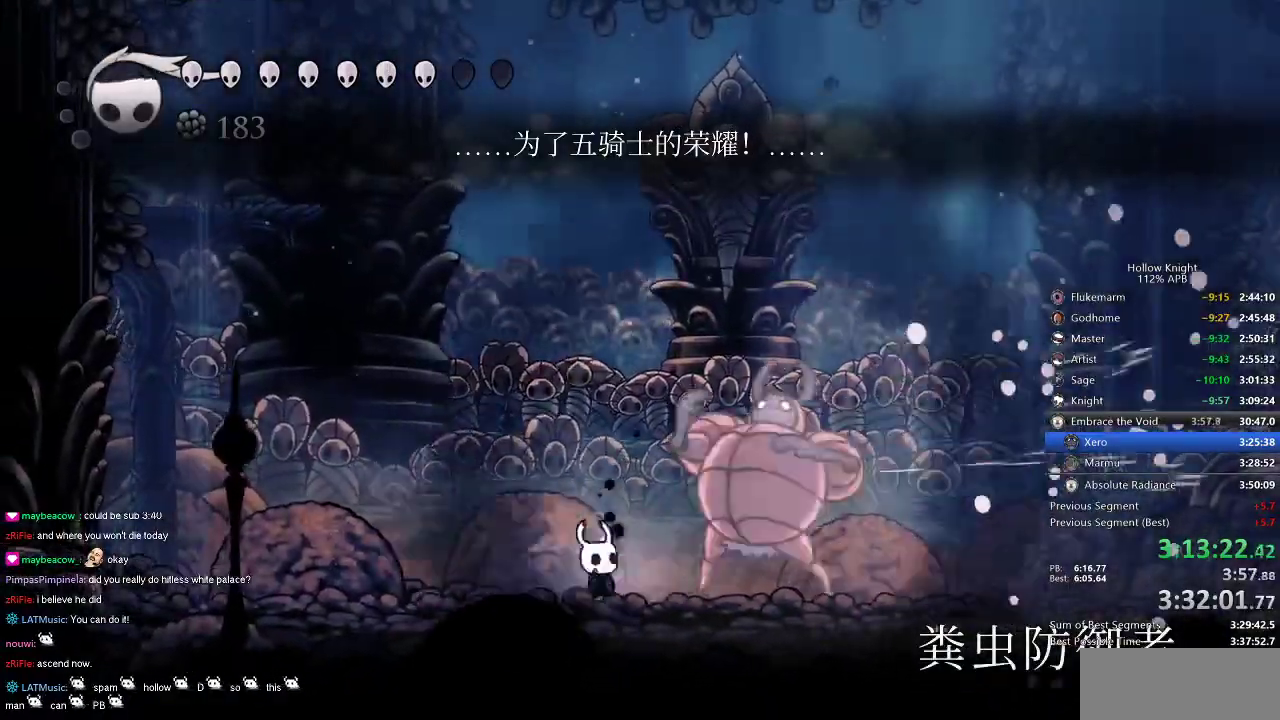
Gameplay with keyboard; each line is a JSON object with the keys held at the frame after it. "events" lists presses ("down") and releases ("up") of "cdash", "dash", "dnail", "down", "heal", "inv", "jump", "left", "nail", "right", "spell" and "up" between this image and that frame as [ms after this image, input, new state], when the widget could be followed in between. No other keys are recorded. Mouse input is not recorded. Key names are as the overlay labels them; some are game actions (e.g. jump) rather than physical keys.
{"keys": [], "events": [[50, "nail", "down"], [100, "nail", "up"], [300, "nail", "down"], [300, "right", "up"], [384, "nail", "up"]]}
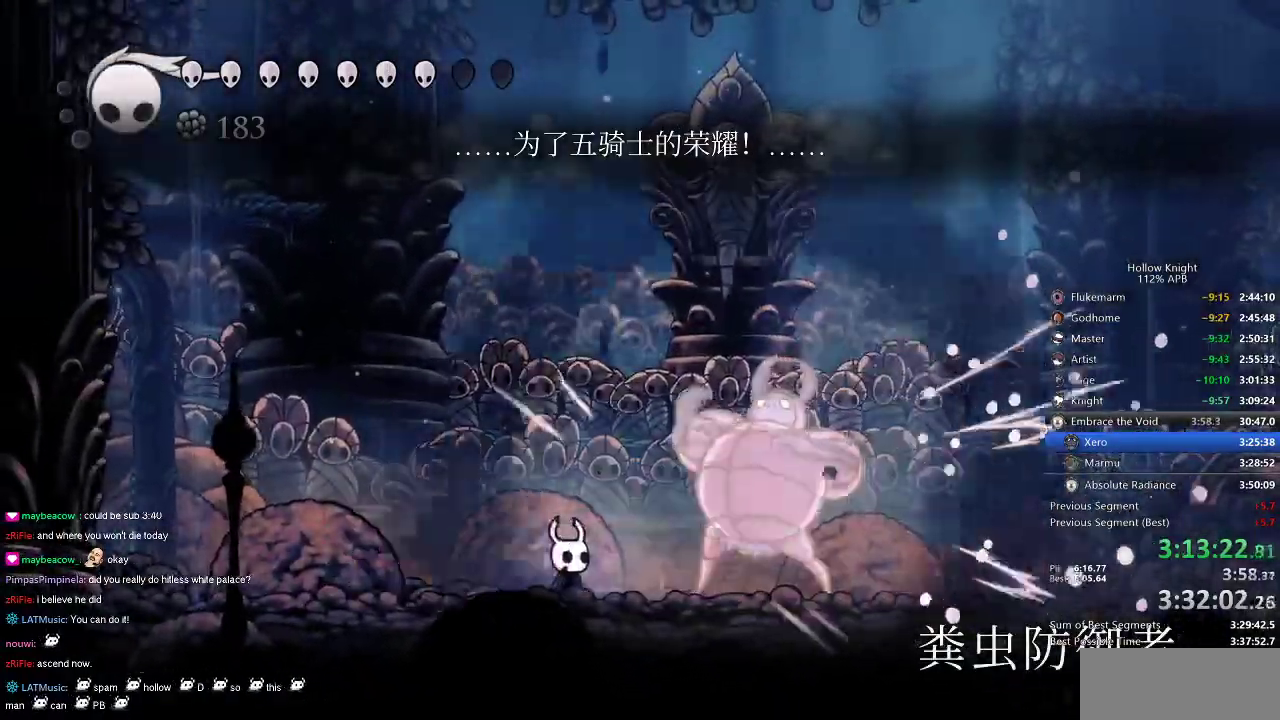
{"keys": ["right"], "events": [[17, "right", "down"], [84, "nail", "down"], [167, "nail", "up"], [400, "nail", "down"], [450, "nail", "up"]]}
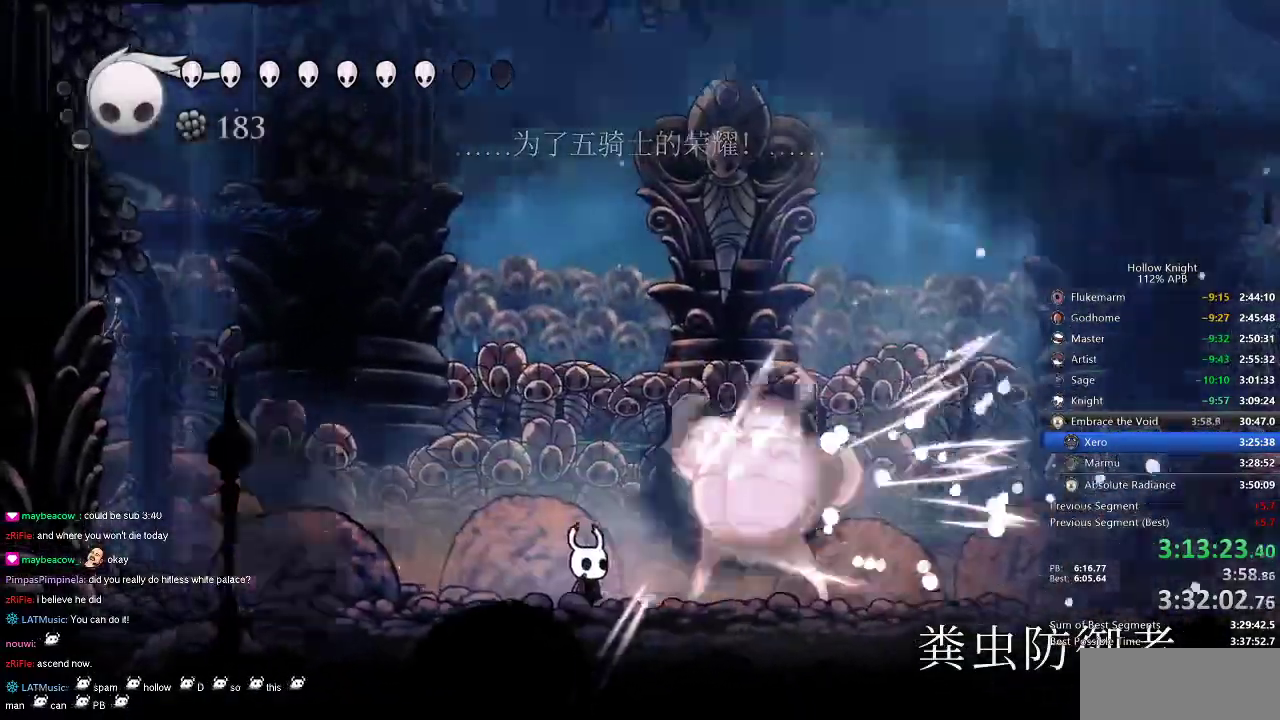
{"keys": ["nail", "right"], "events": [[150, "nail", "down"], [234, "nail", "up"], [467, "nail", "down"]]}
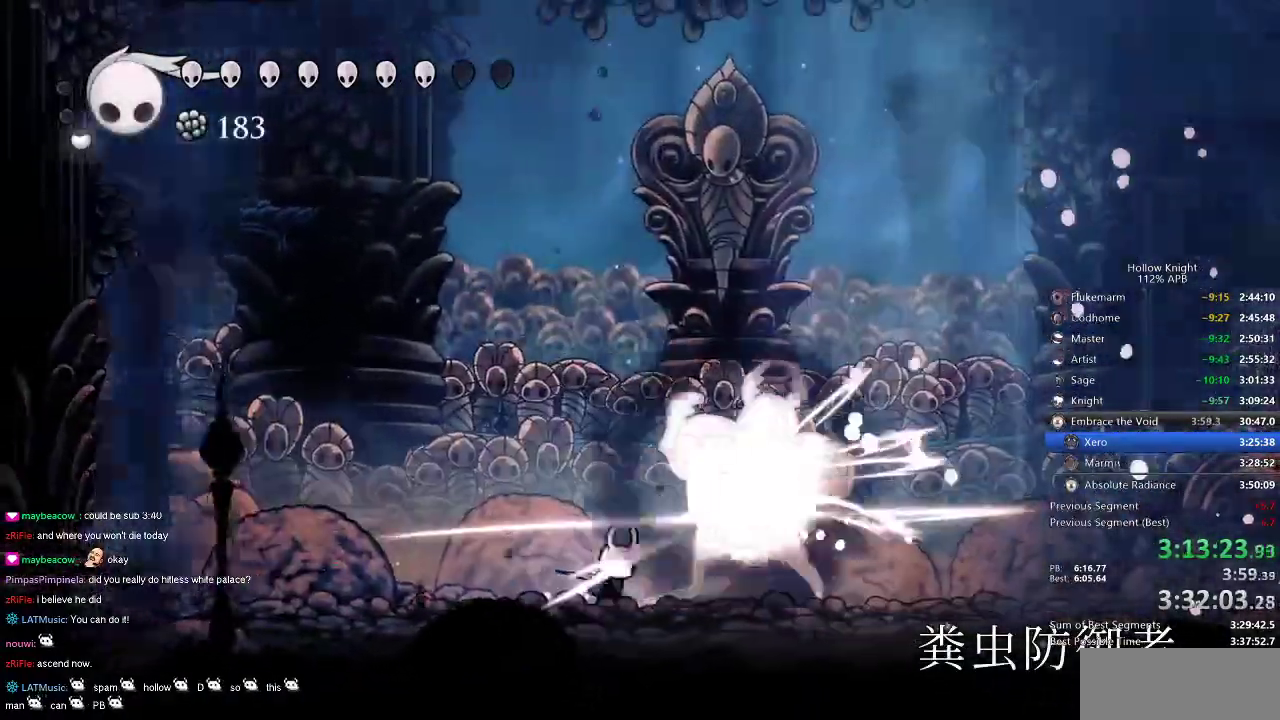
{"keys": ["dash", "right"], "events": [[34, "nail", "up"], [184, "nail", "down"], [300, "nail", "up"], [500, "dash", "down"]]}
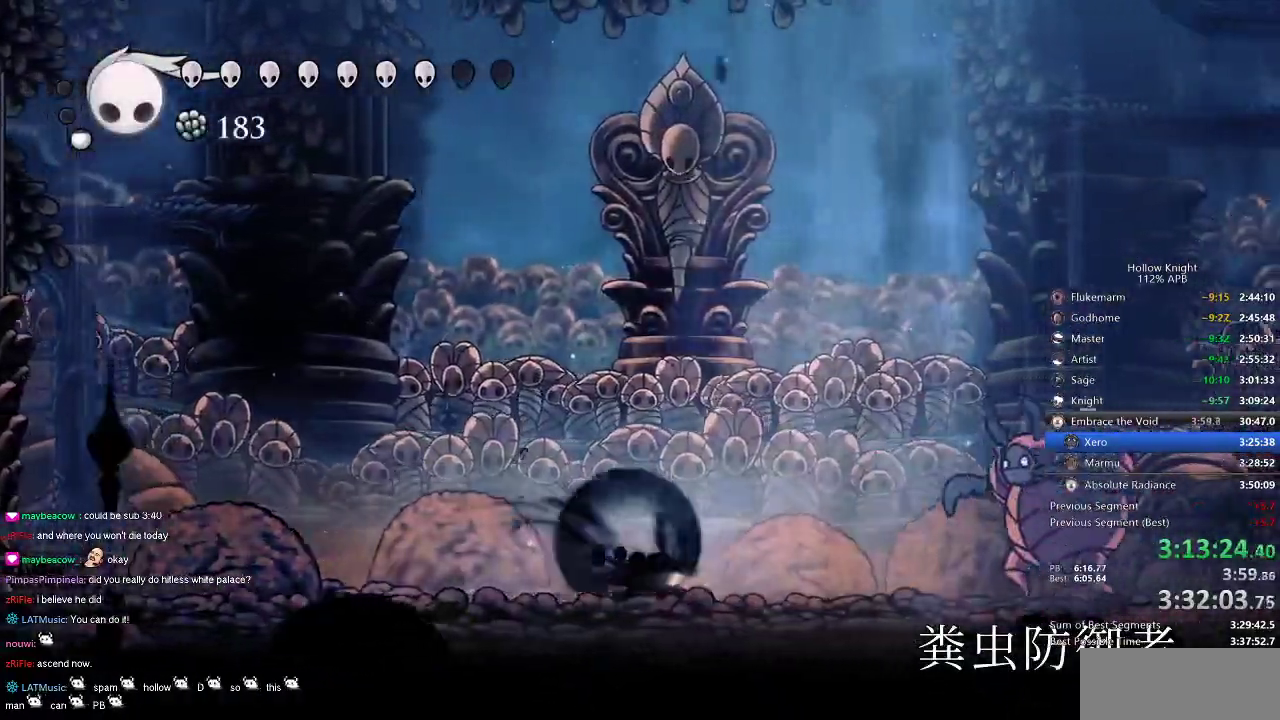
{"keys": ["right"], "events": [[150, "dash", "up"], [284, "nail", "down"], [384, "nail", "up"]]}
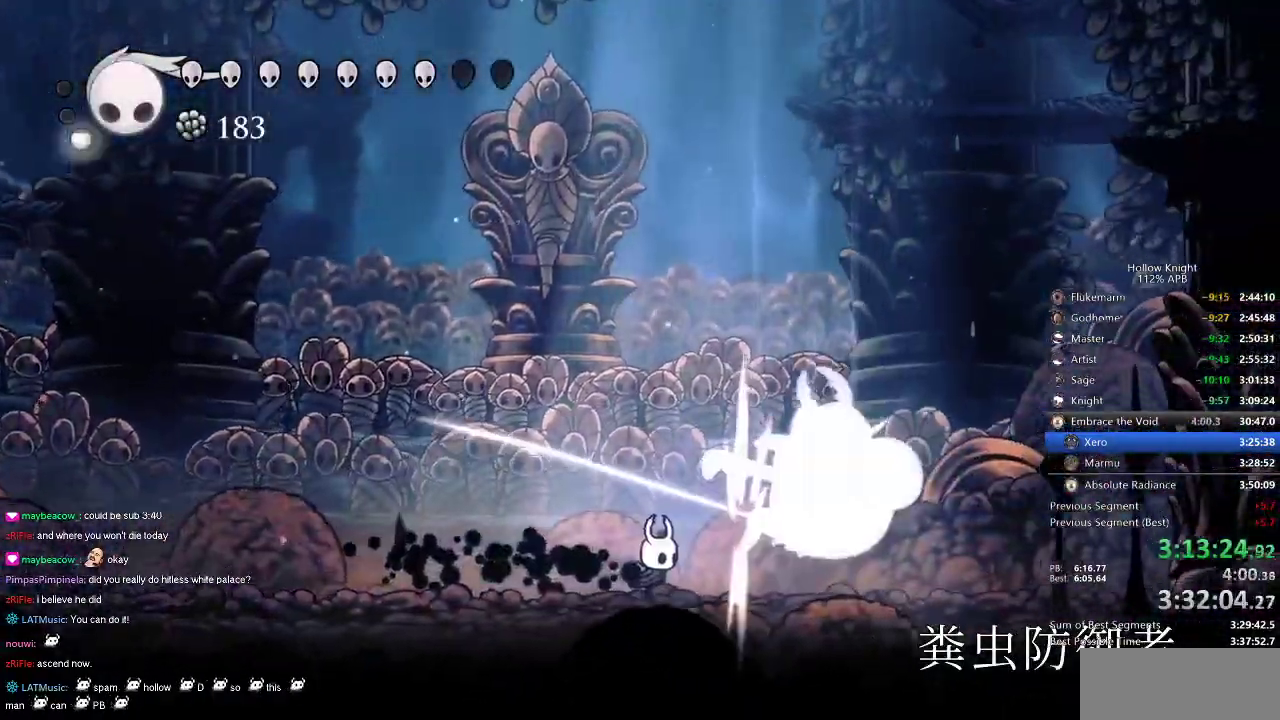
{"keys": ["right"], "events": [[117, "nail", "down"], [150, "nail", "up"], [334, "dash", "down"], [417, "dash", "up"]]}
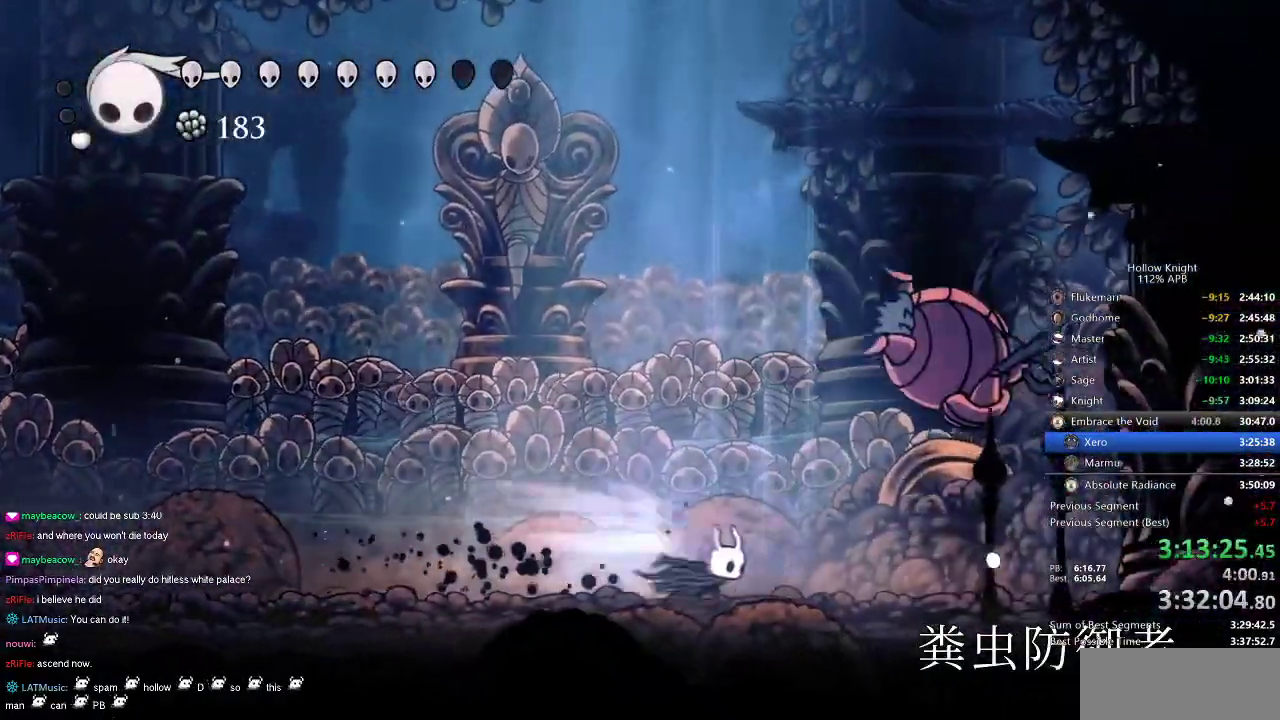
{"keys": ["nail"], "events": [[234, "nail", "down"], [334, "nail", "up"], [450, "right", "up"], [500, "nail", "down"]]}
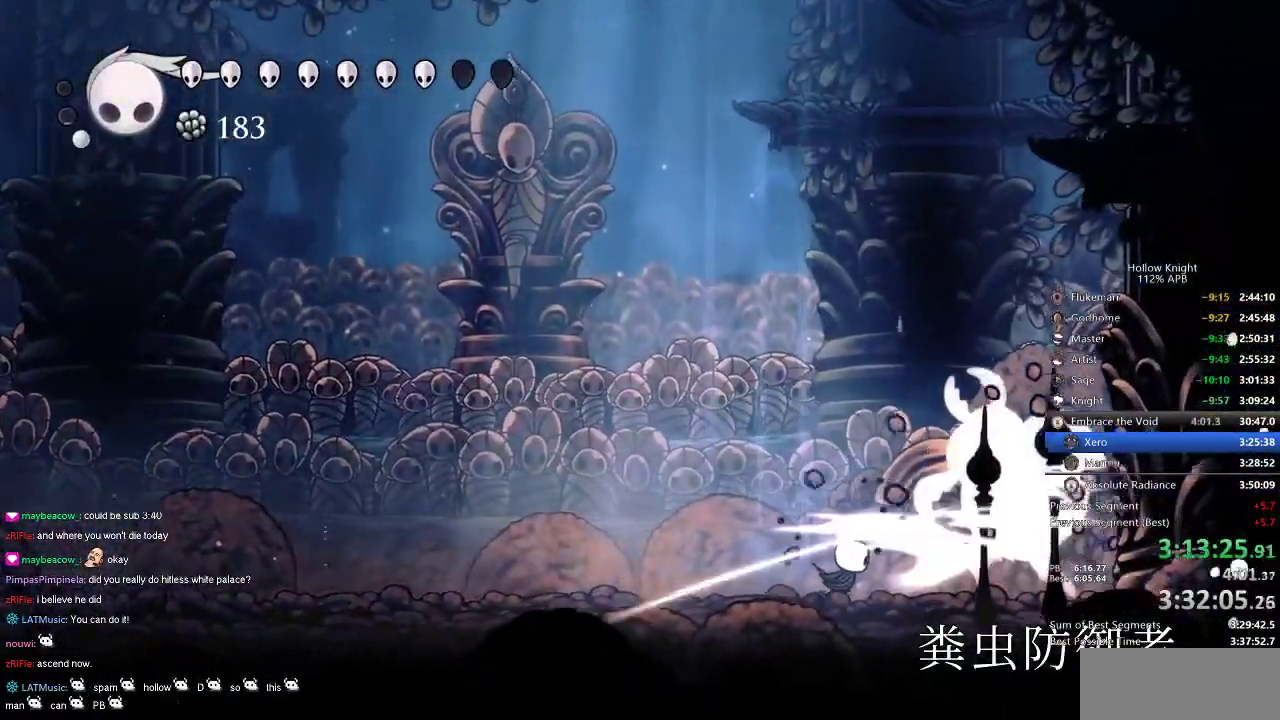
{"keys": [], "events": [[50, "nail", "up"], [50, "right", "down"], [134, "right", "up"], [250, "right", "down"], [284, "nail", "down"], [350, "nail", "up"], [434, "right", "up"]]}
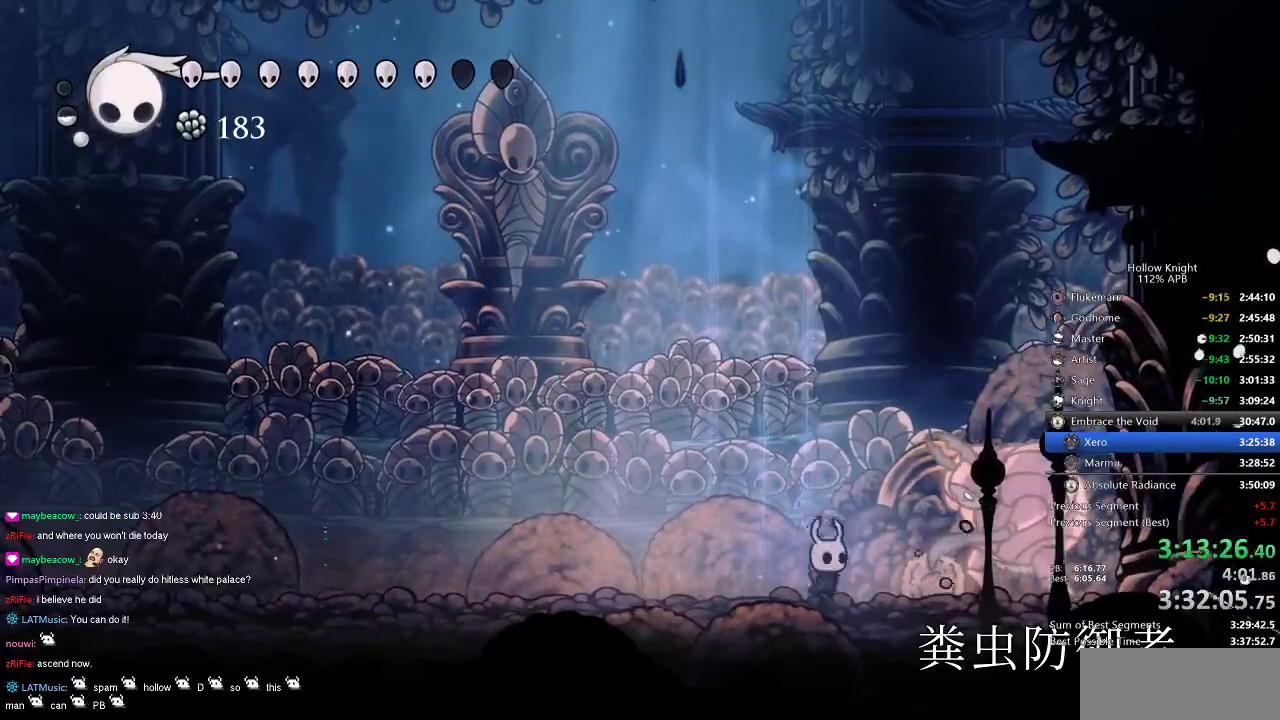
{"keys": ["left"], "events": [[17, "right", "down"], [67, "nail", "down"], [167, "nail", "up"], [200, "right", "up"], [334, "right", "down"], [367, "nail", "down"], [434, "left", "down"], [434, "nail", "up"], [484, "right", "up"]]}
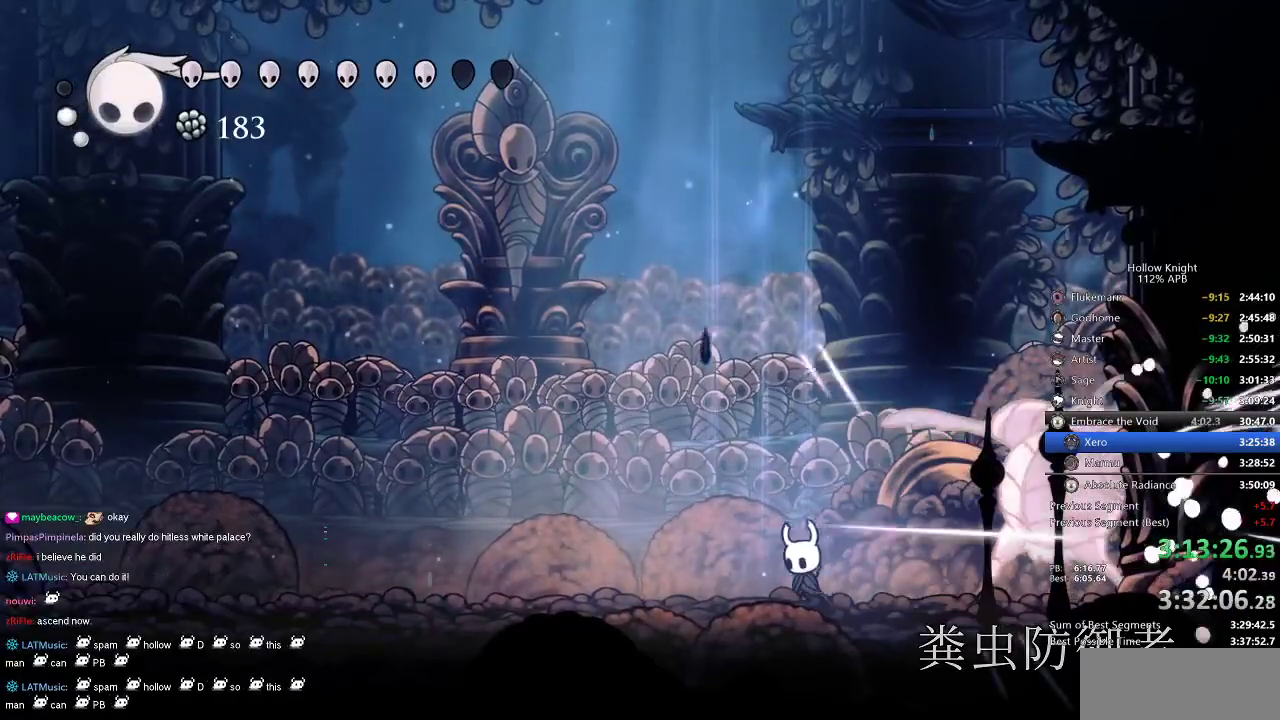
{"keys": [], "events": [[117, "right", "down"], [167, "left", "up"], [367, "nail", "down"], [417, "nail", "up"], [467, "right", "up"]]}
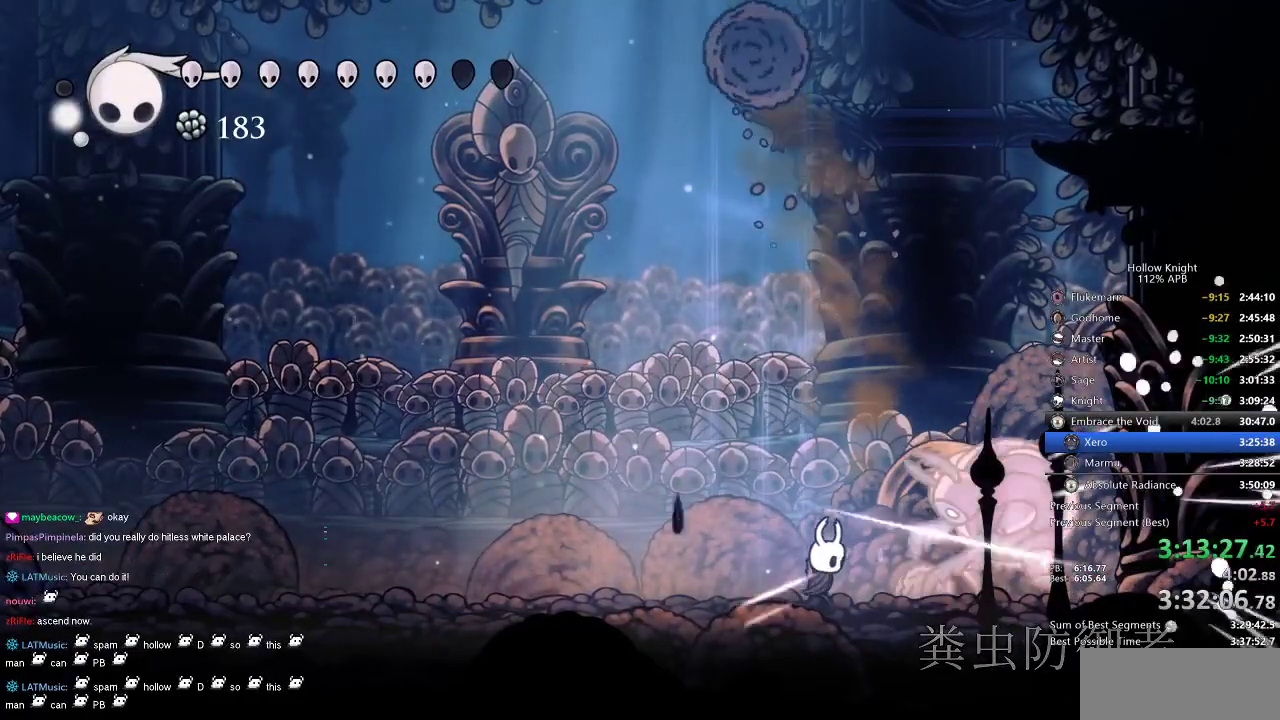
{"keys": ["left"], "events": [[34, "right", "down"], [100, "nail", "down"], [200, "nail", "up"], [234, "right", "up"], [350, "right", "down"], [417, "nail", "down"], [500, "left", "down"], [500, "nail", "up"], [500, "right", "up"]]}
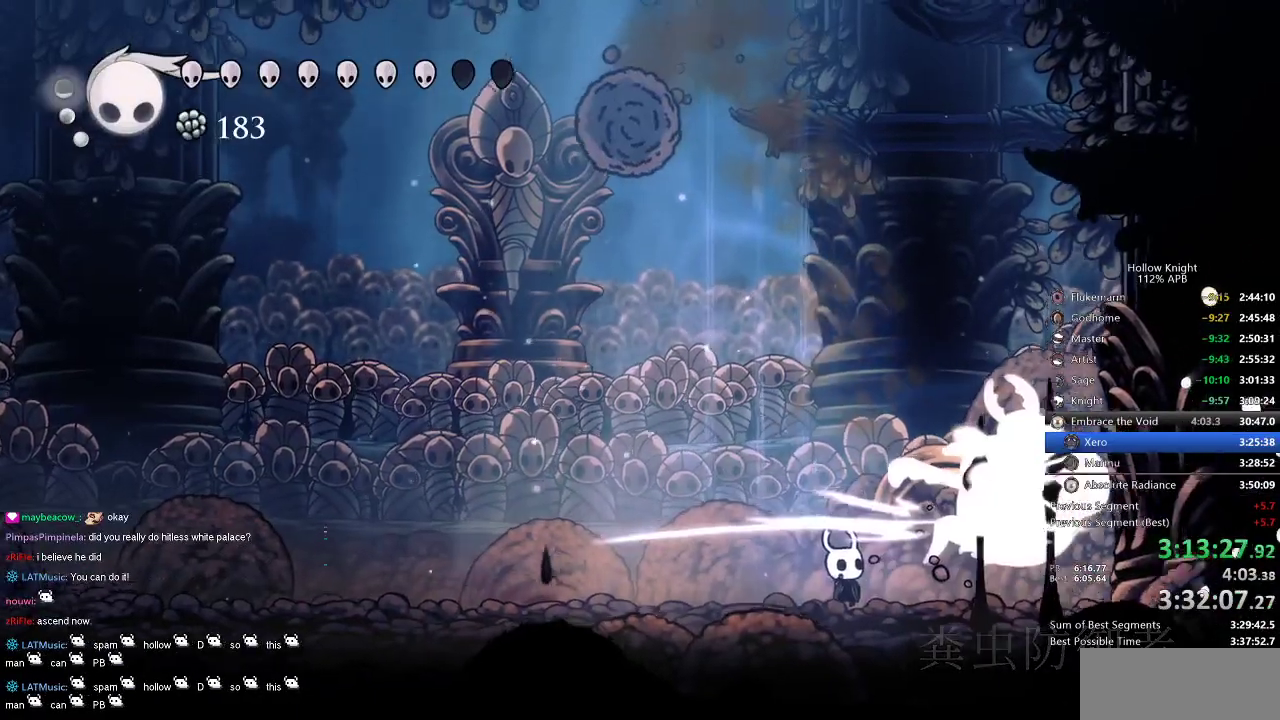
{"keys": ["right"], "events": [[250, "left", "up"], [250, "right", "down"]]}
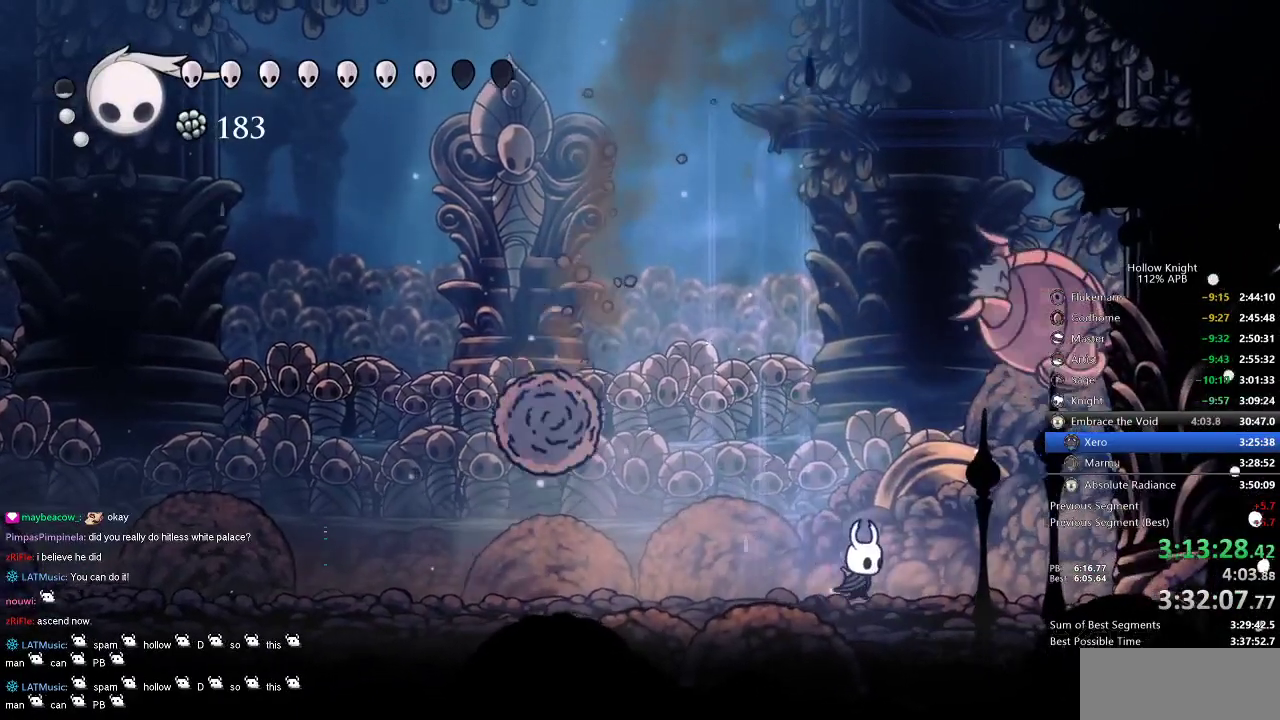
{"keys": ["nail", "right"], "events": [[234, "right", "up"], [250, "nail", "down"], [350, "nail", "up"], [500, "nail", "down"], [500, "right", "down"]]}
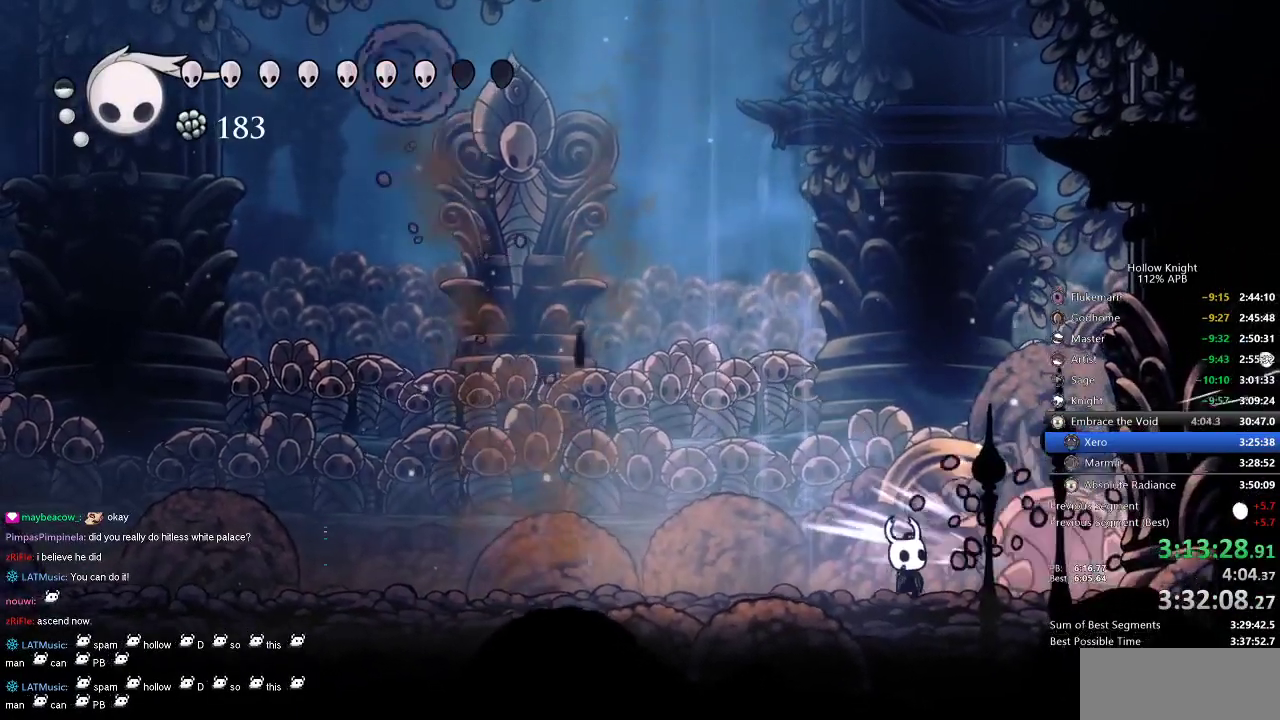
{"keys": [], "events": [[34, "right", "up"], [100, "nail", "up"], [317, "nail", "down"], [367, "nail", "up"]]}
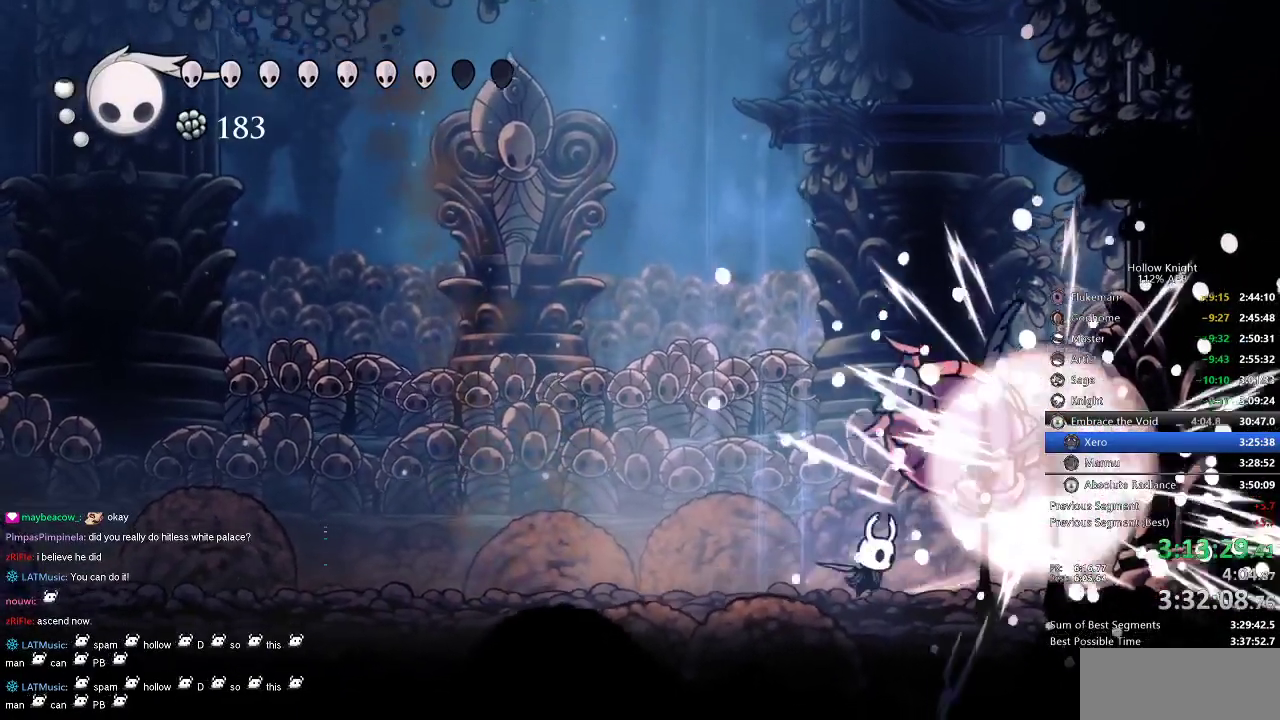
{"keys": ["left"], "events": [[100, "nail", "down"], [167, "nail", "up"], [350, "left", "down"]]}
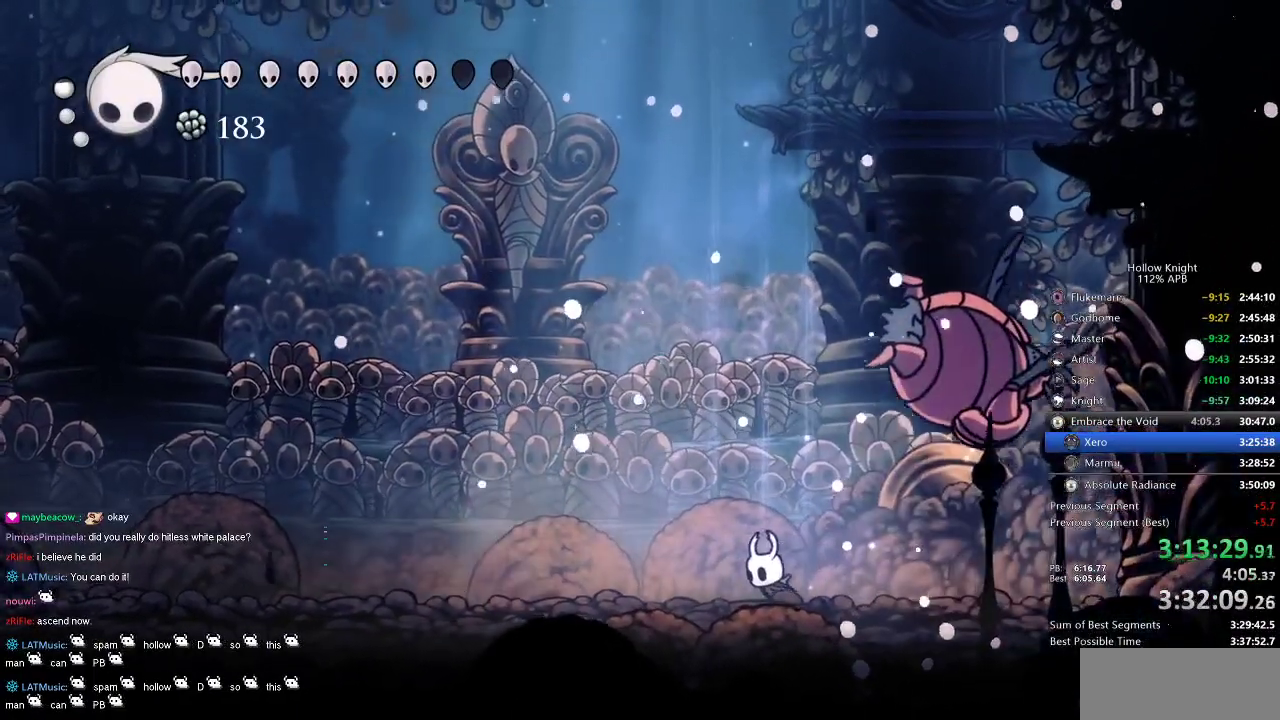
{"keys": ["heal"], "events": [[284, "heal", "down"], [284, "left", "up"]]}
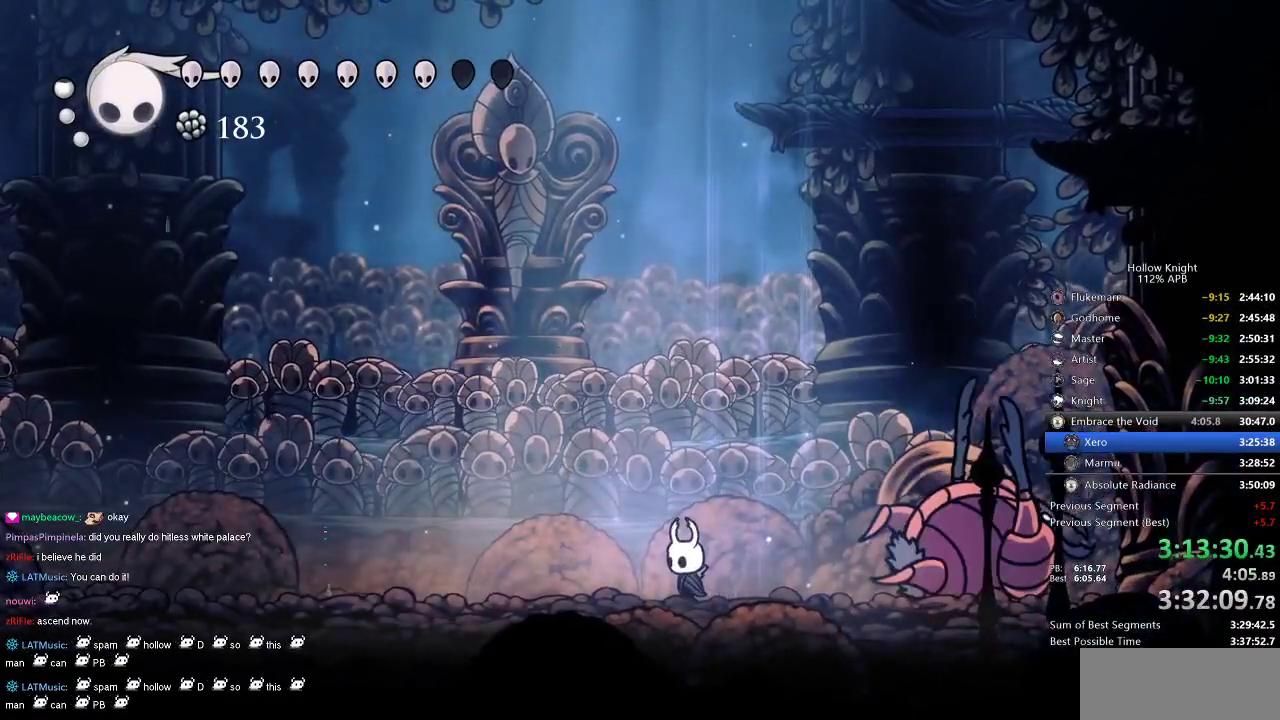
{"keys": ["heal"], "events": []}
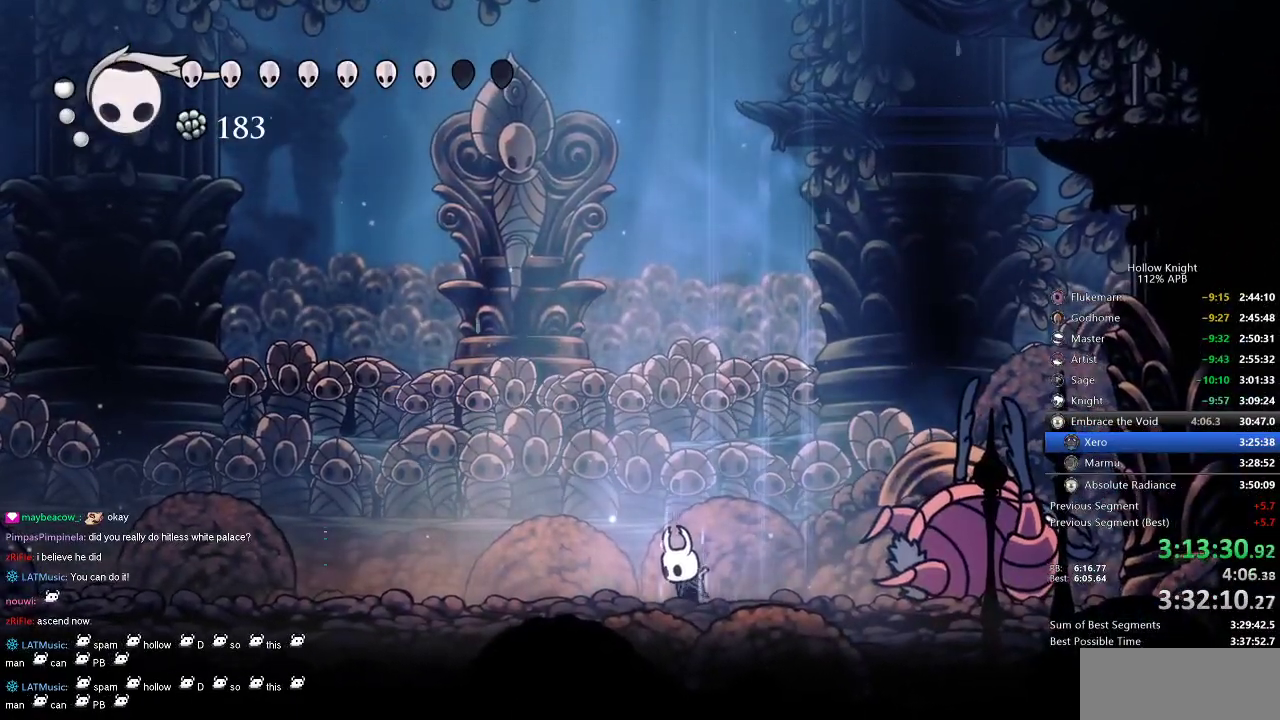
{"keys": ["heal"], "events": []}
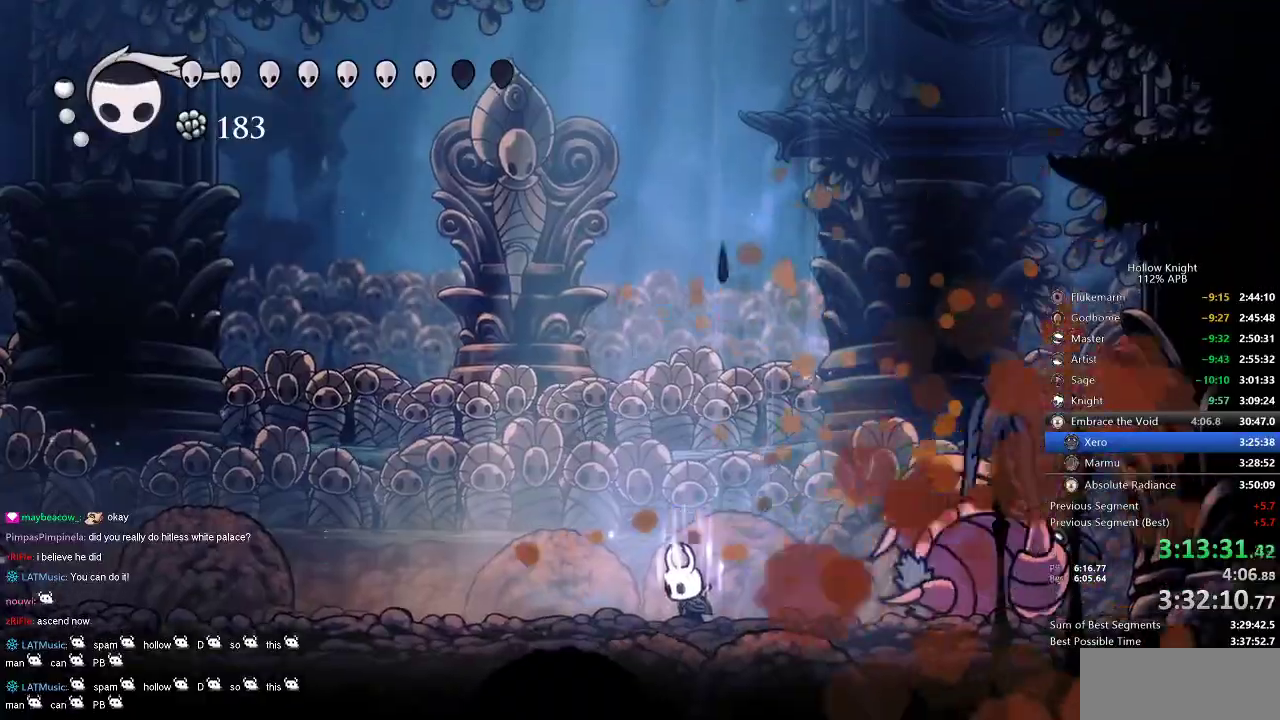
{"keys": ["heal"], "events": []}
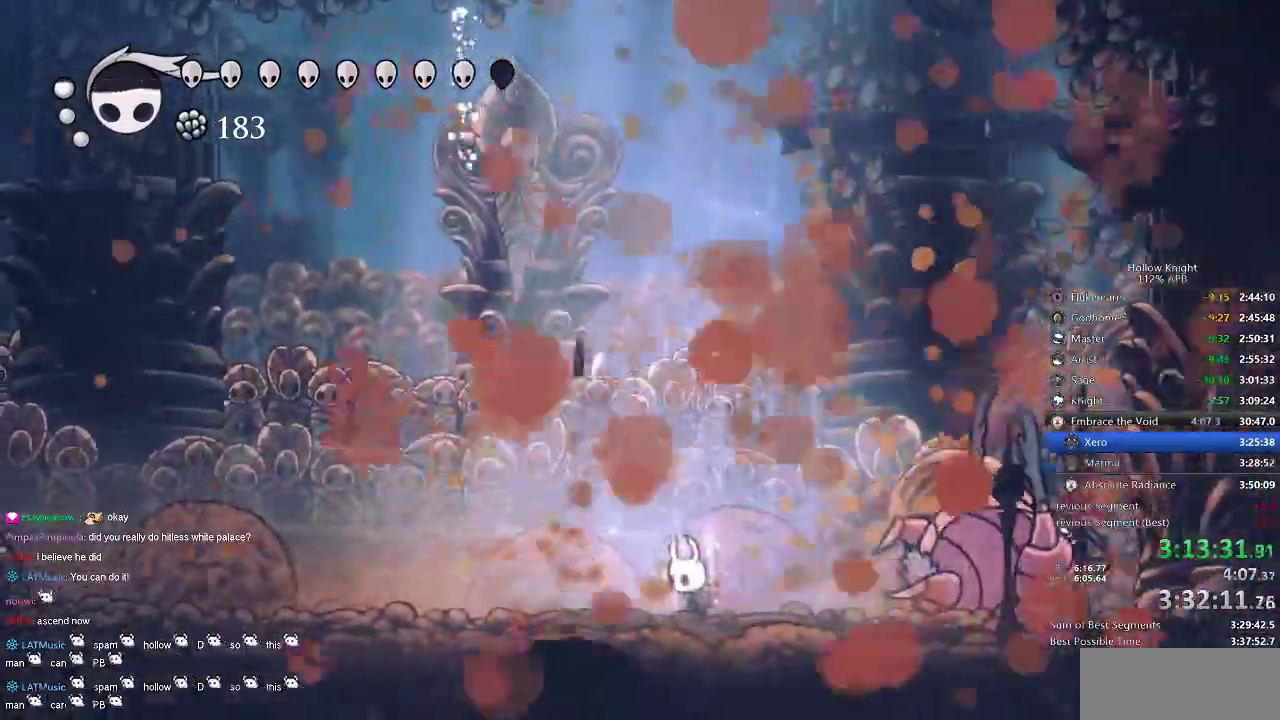
{"keys": ["heal"], "events": []}
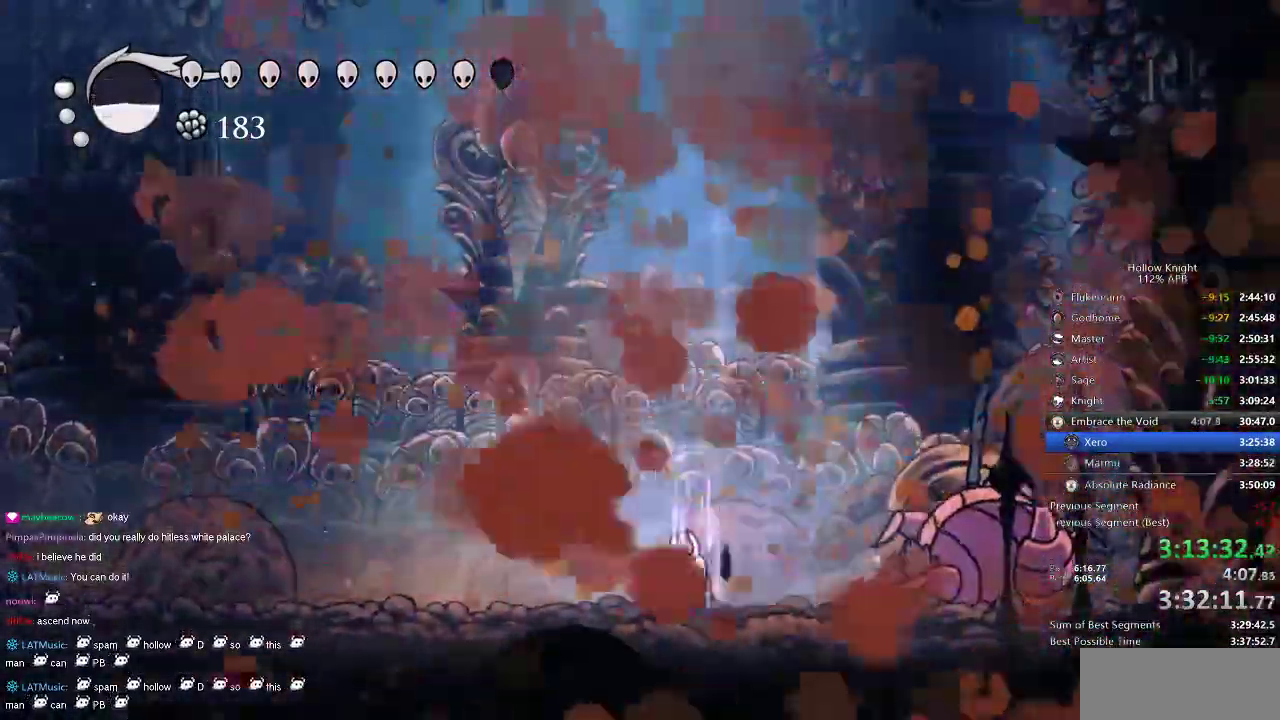
{"keys": ["heal"], "events": []}
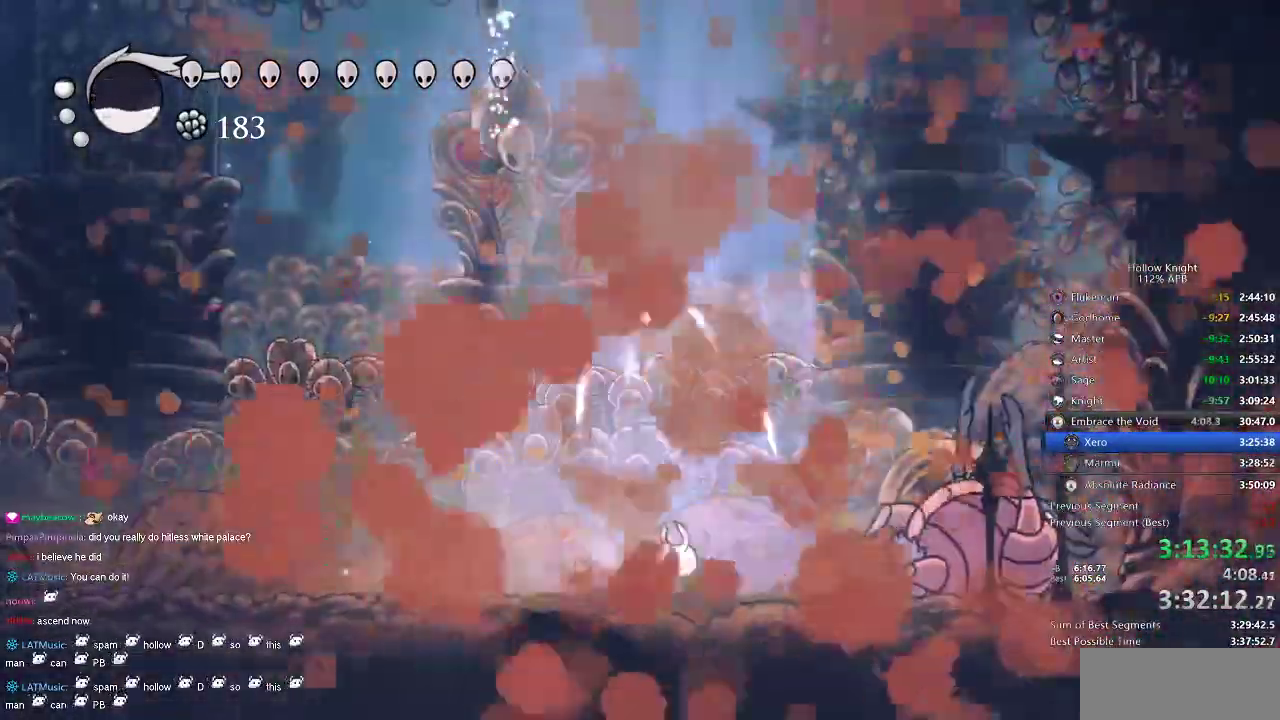
{"keys": [], "events": [[67, "heal", "up"]]}